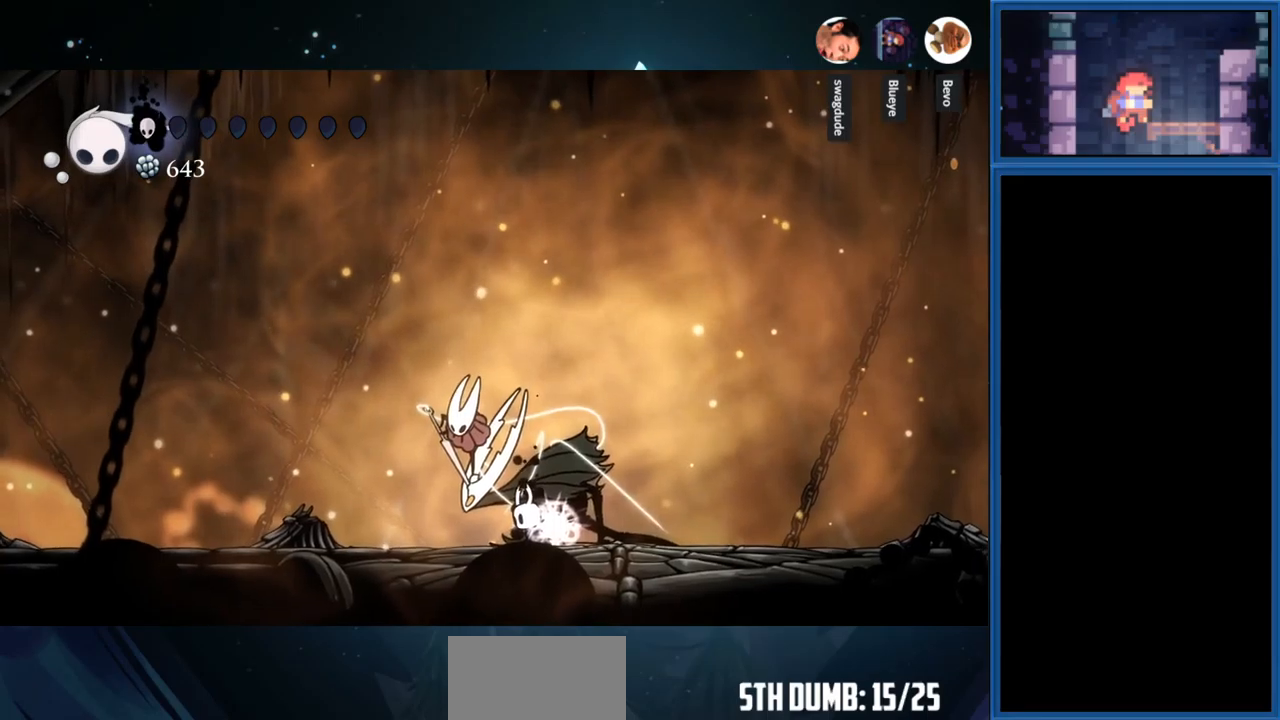
Gameplay with a controller (PlayStation layout); each line is a JSON object with the inputs held at the frame after it. "events" lists button and stick changes between this image and that frame as [ms after this image, input, new state], when the widget could be followed in between. Not read: L3 R3 left_stick.
{"buttons": ["TRIANGLE"], "right_stick": "center", "events": []}
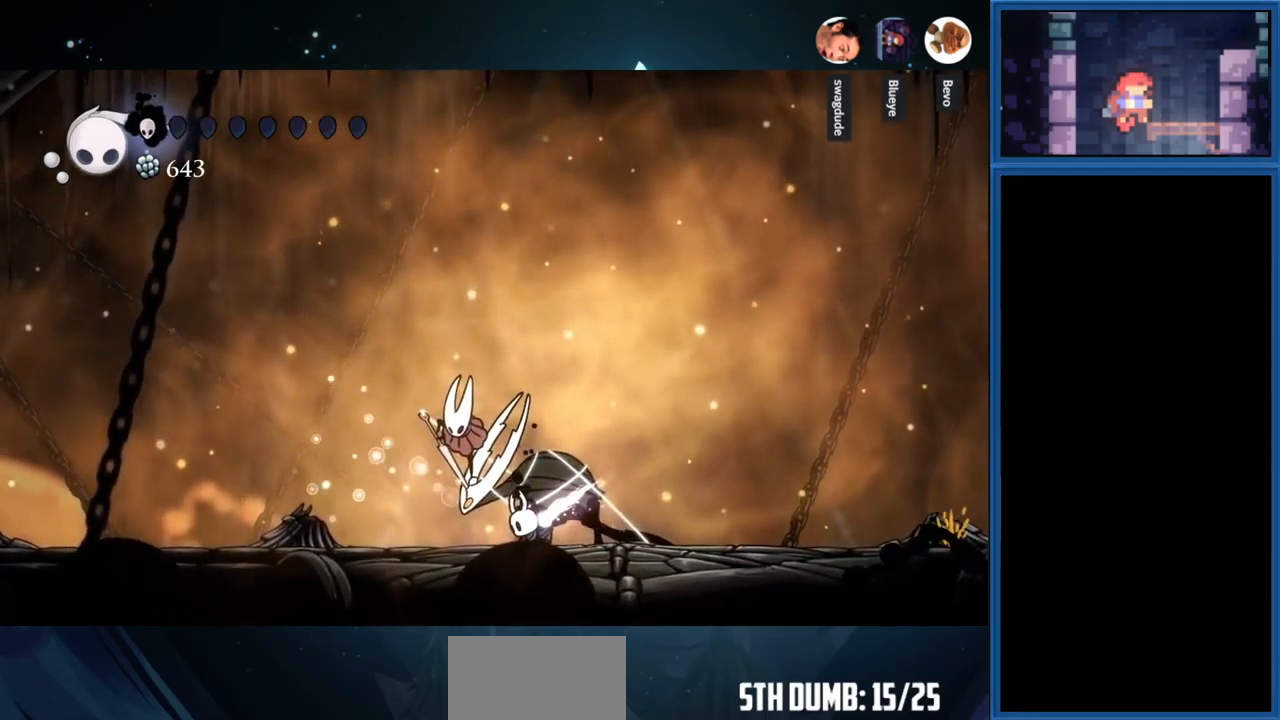
{"buttons": ["TRIANGLE"], "right_stick": "center", "events": []}
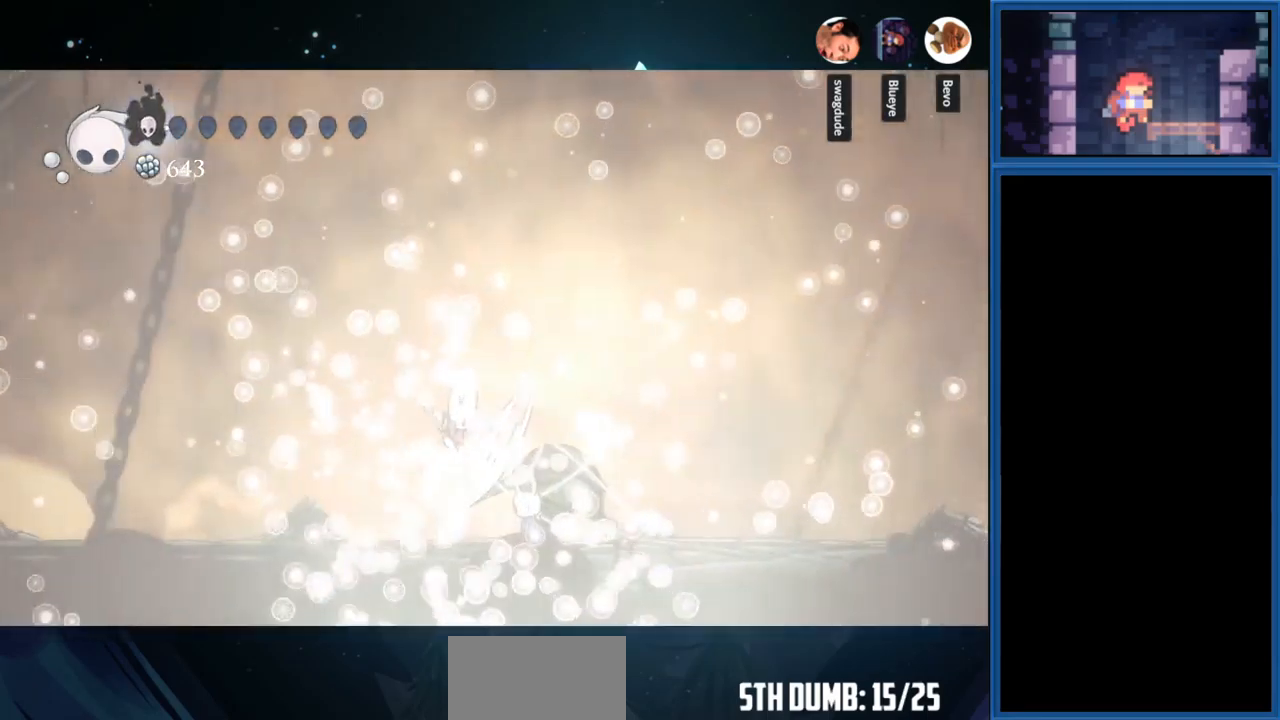
{"buttons": ["TRIANGLE"], "right_stick": "center", "events": []}
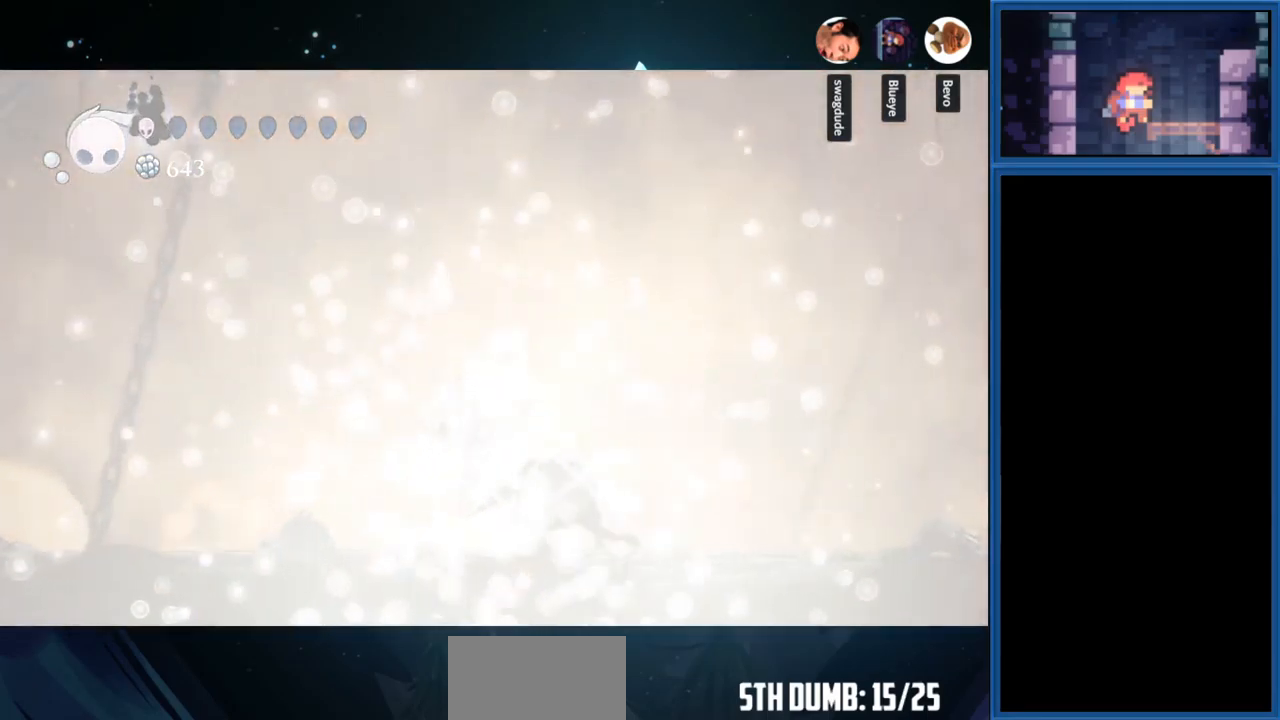
{"buttons": [], "right_stick": "center", "events": [[183, "TRIANGLE", "up"]]}
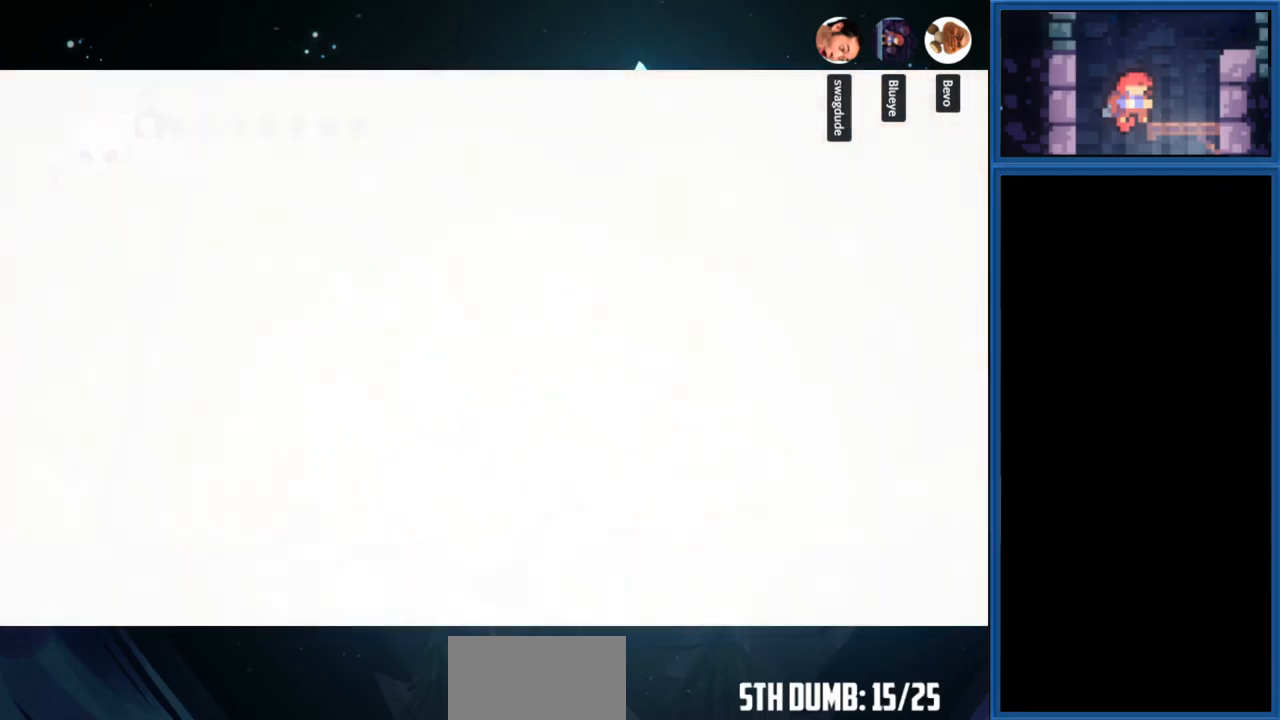
{"buttons": [], "right_stick": "center", "events": []}
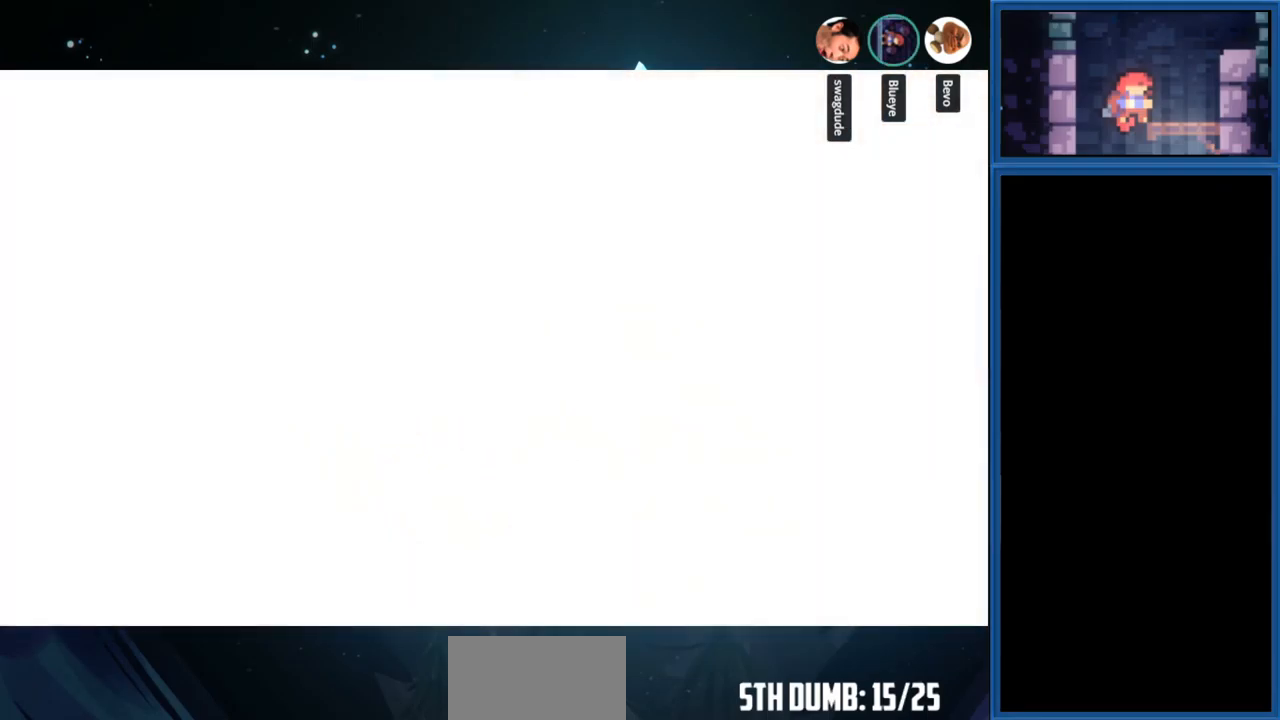
{"buttons": [], "right_stick": "center", "events": []}
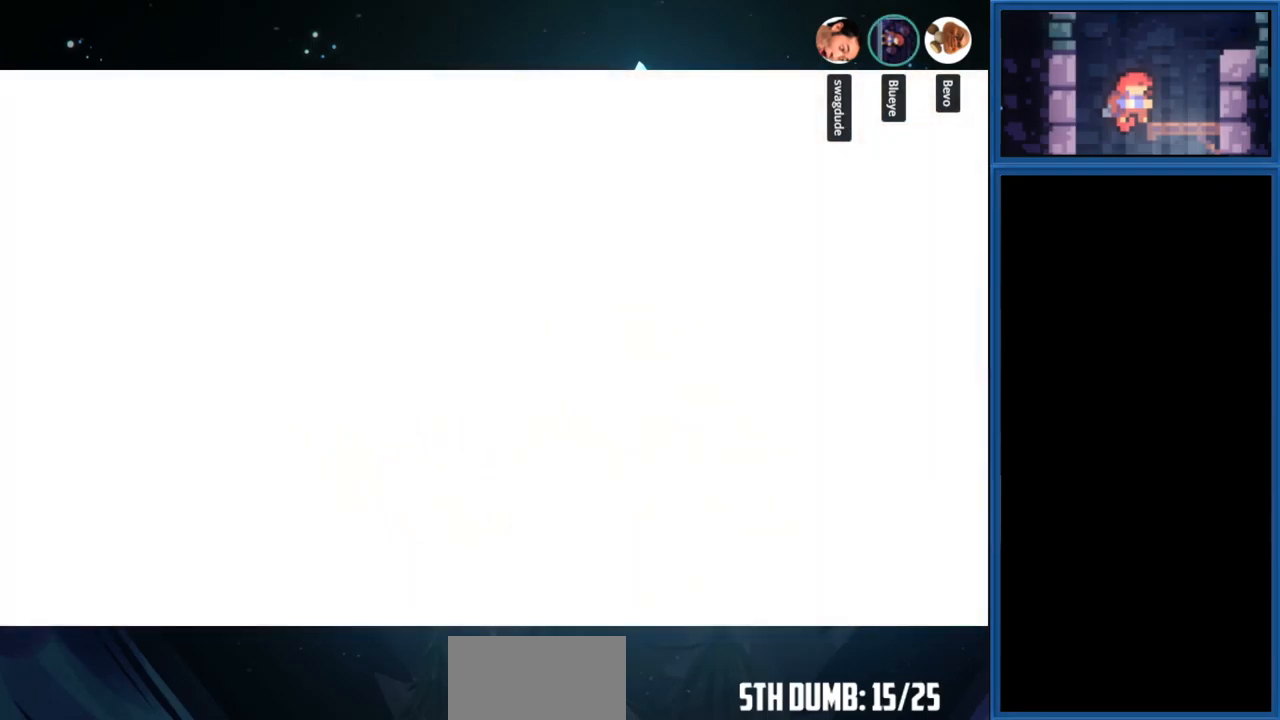
{"buttons": [], "right_stick": "center", "events": []}
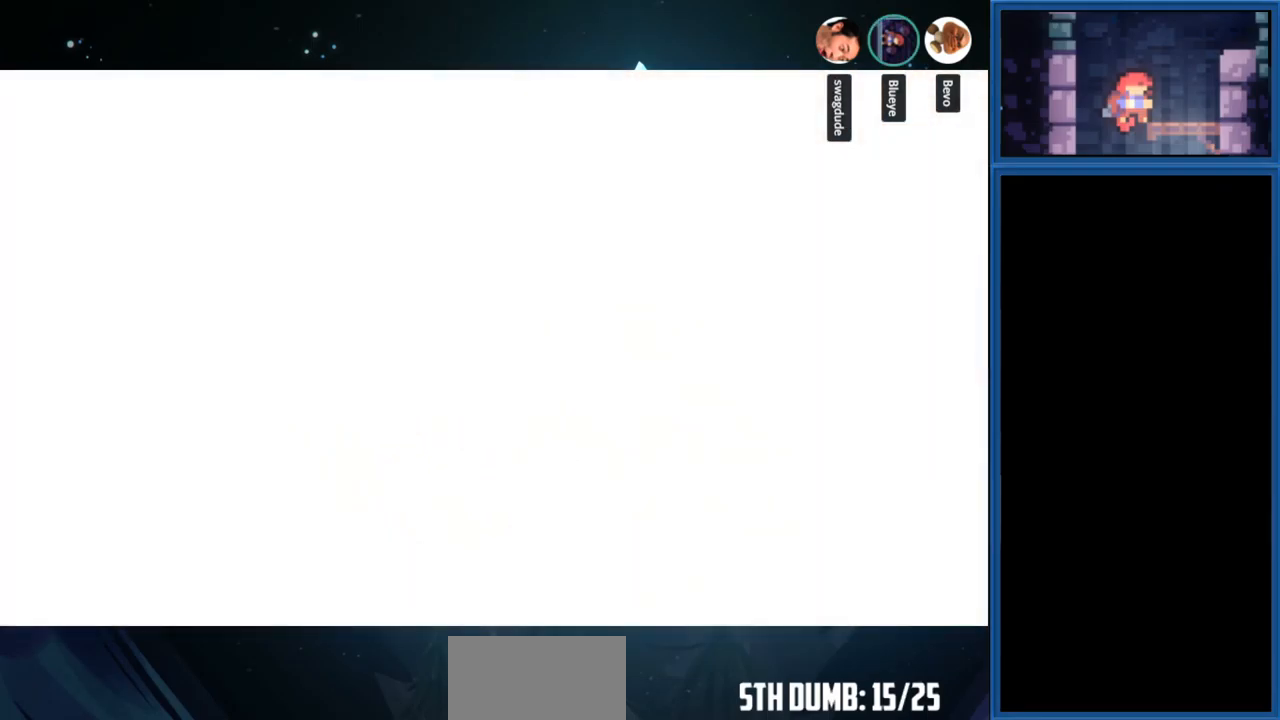
{"buttons": [], "right_stick": "center", "events": []}
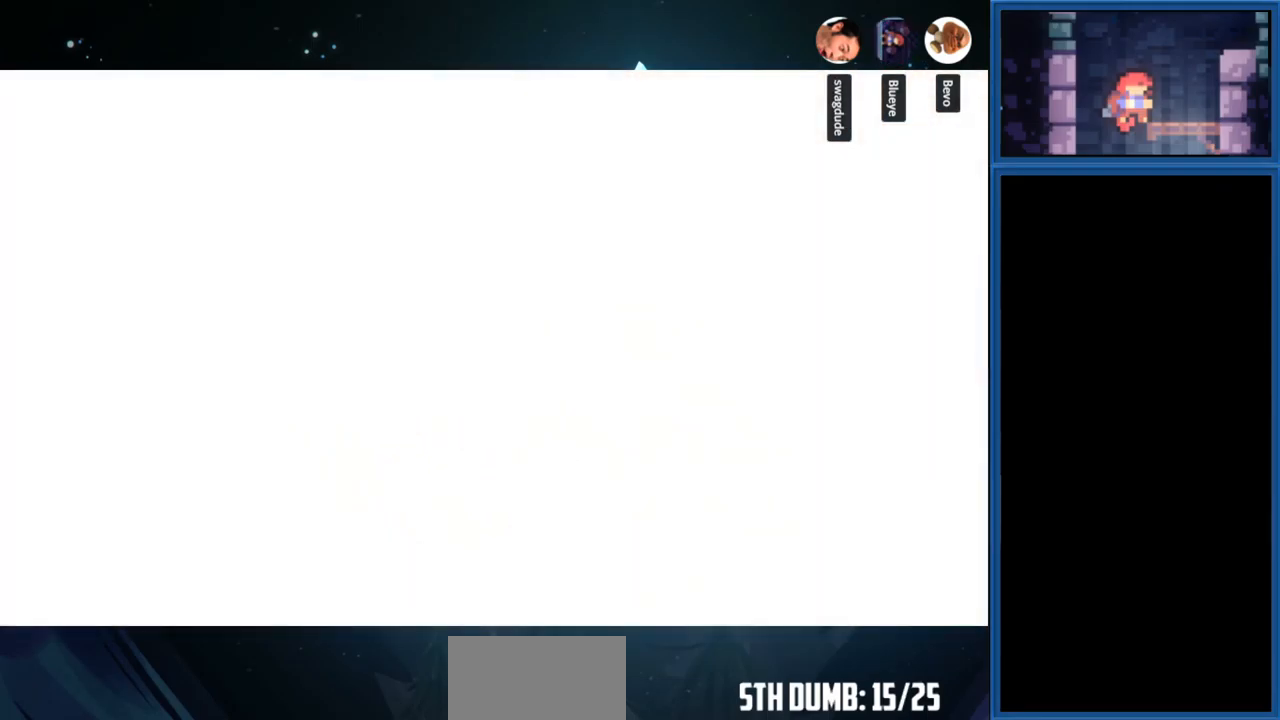
{"buttons": [], "right_stick": "center", "events": []}
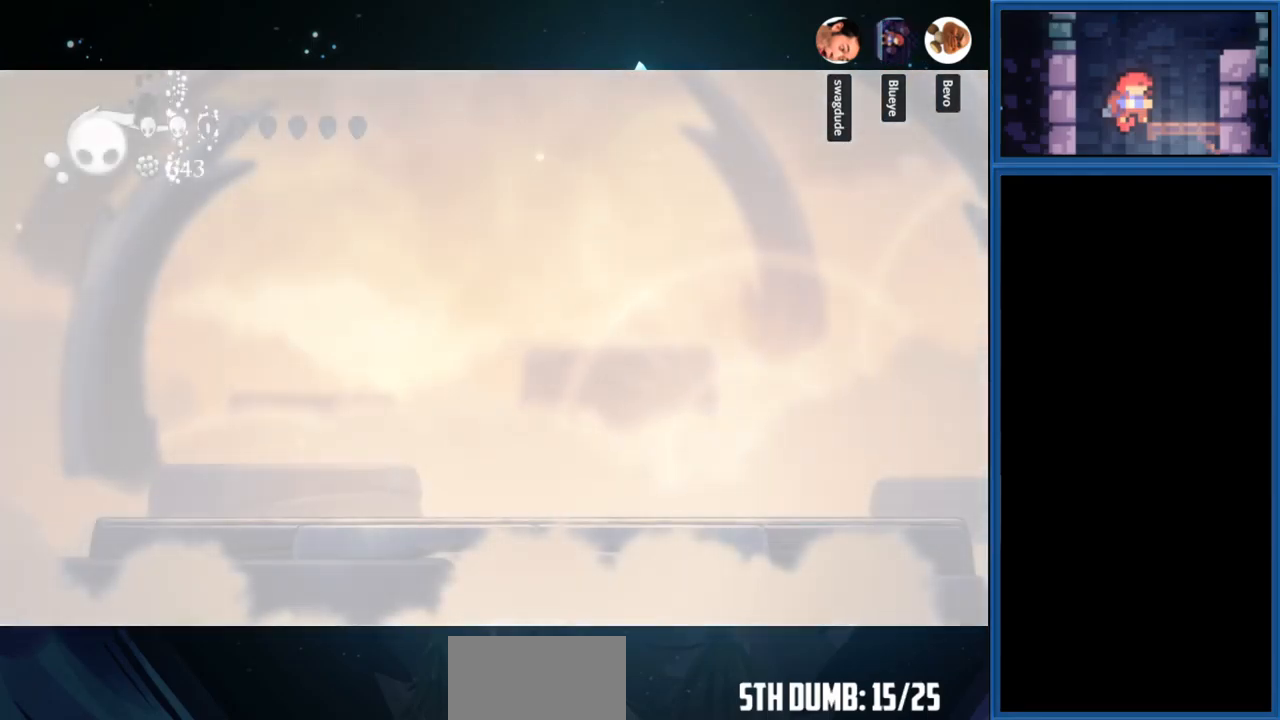
{"buttons": [], "right_stick": "center", "events": []}
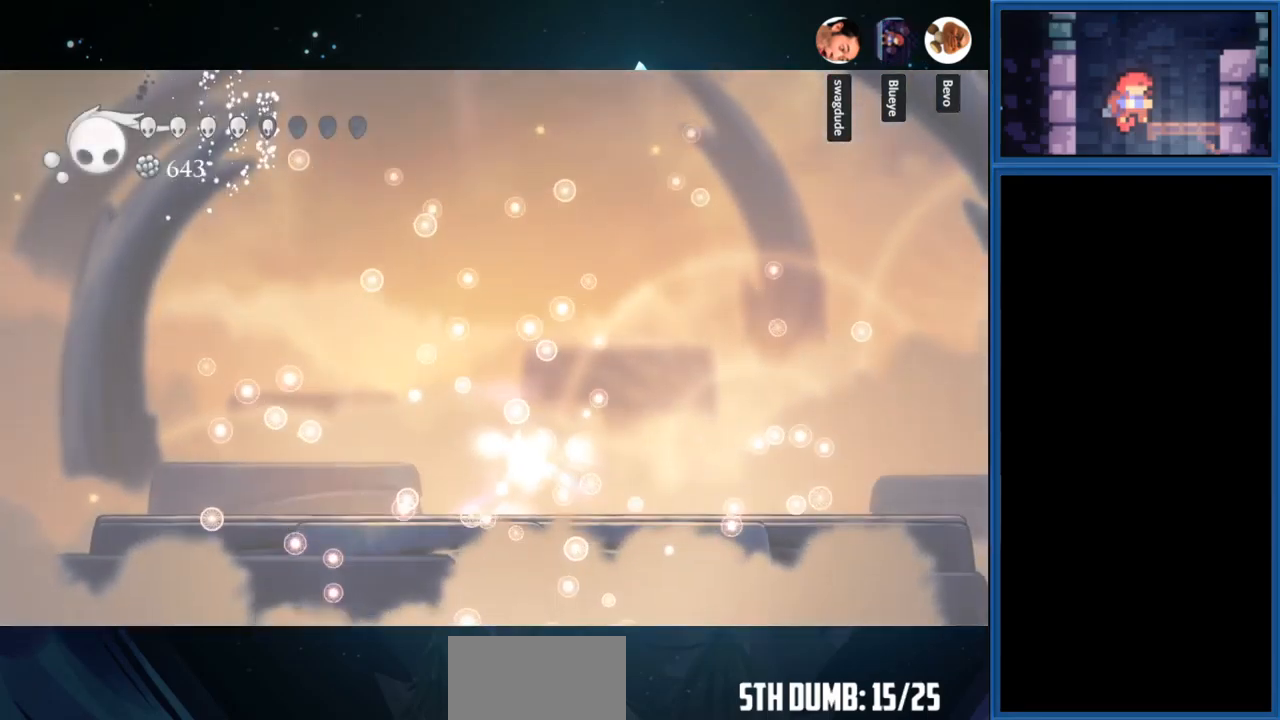
{"buttons": ["DPAD_RIGHT"], "right_stick": "center", "events": [[199, "CROSS", "down"], [216, "DPAD_RIGHT", "down"], [283, "R1", "down"], [483, "CROSS", "up"], [499, "R1", "up"]]}
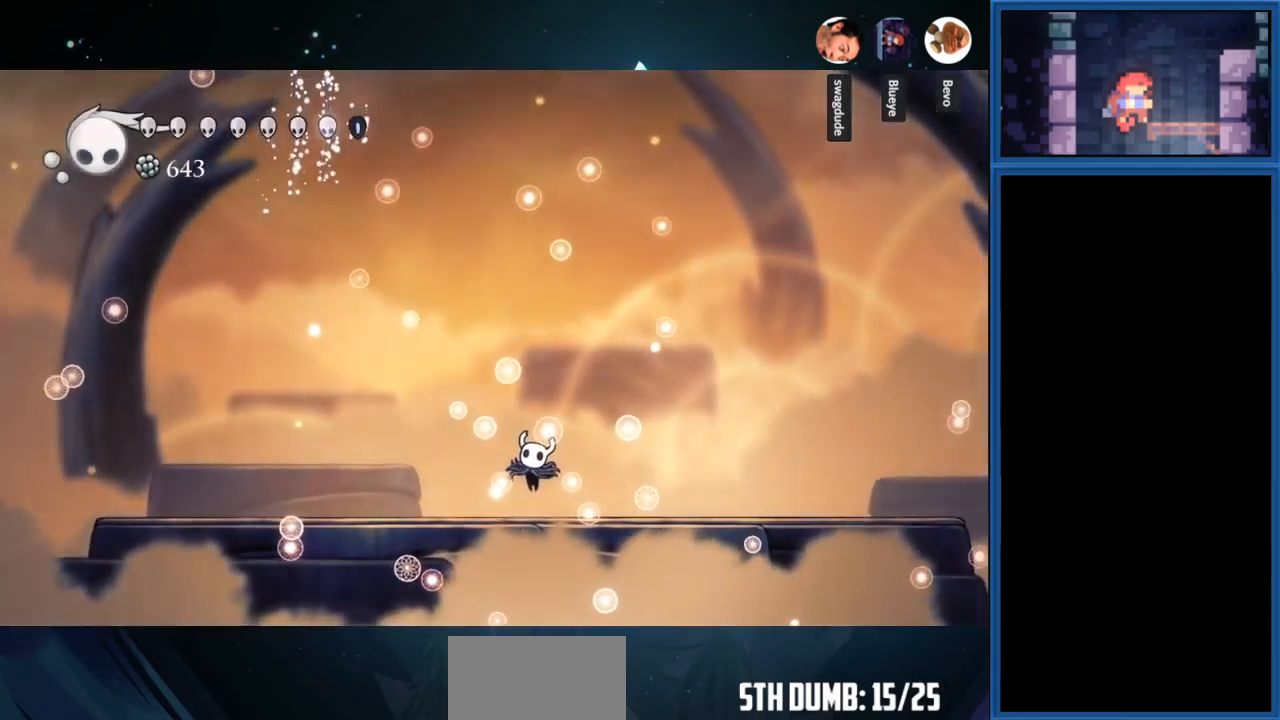
{"buttons": [], "right_stick": "center", "events": [[134, "DPAD_RIGHT", "up"]]}
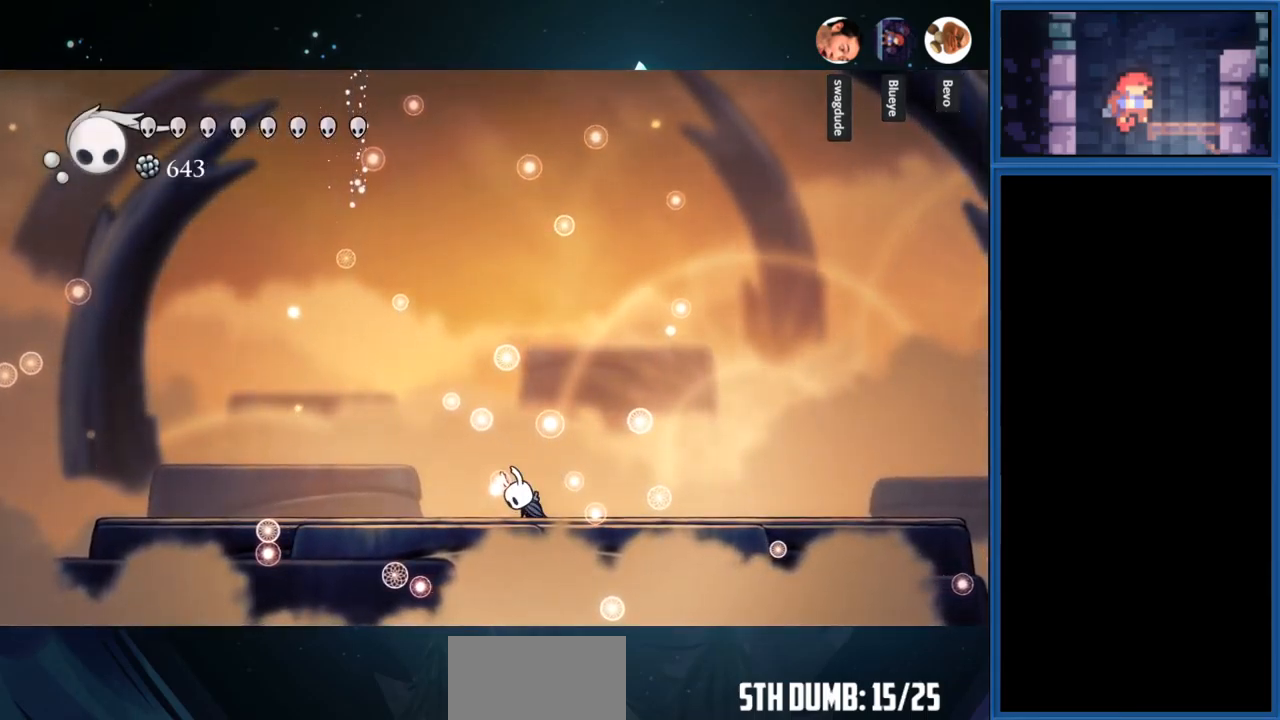
{"buttons": [], "right_stick": "center", "events": []}
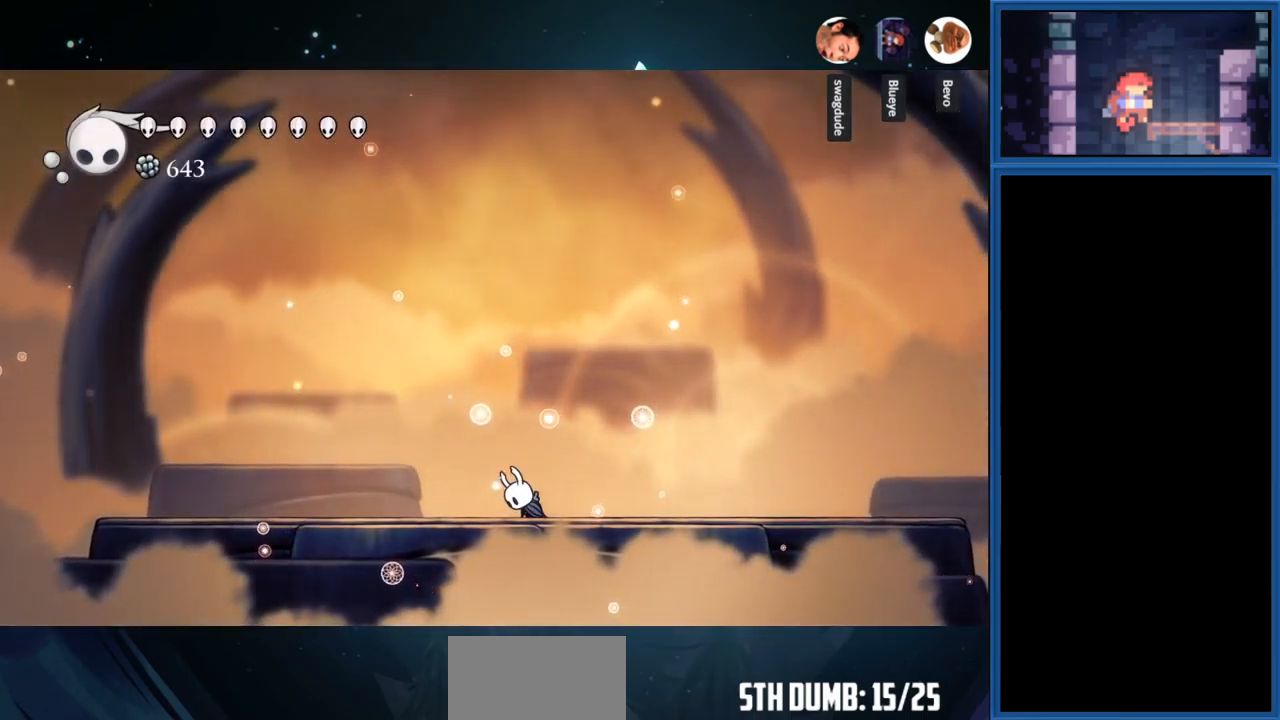
{"buttons": [], "right_stick": "center", "events": []}
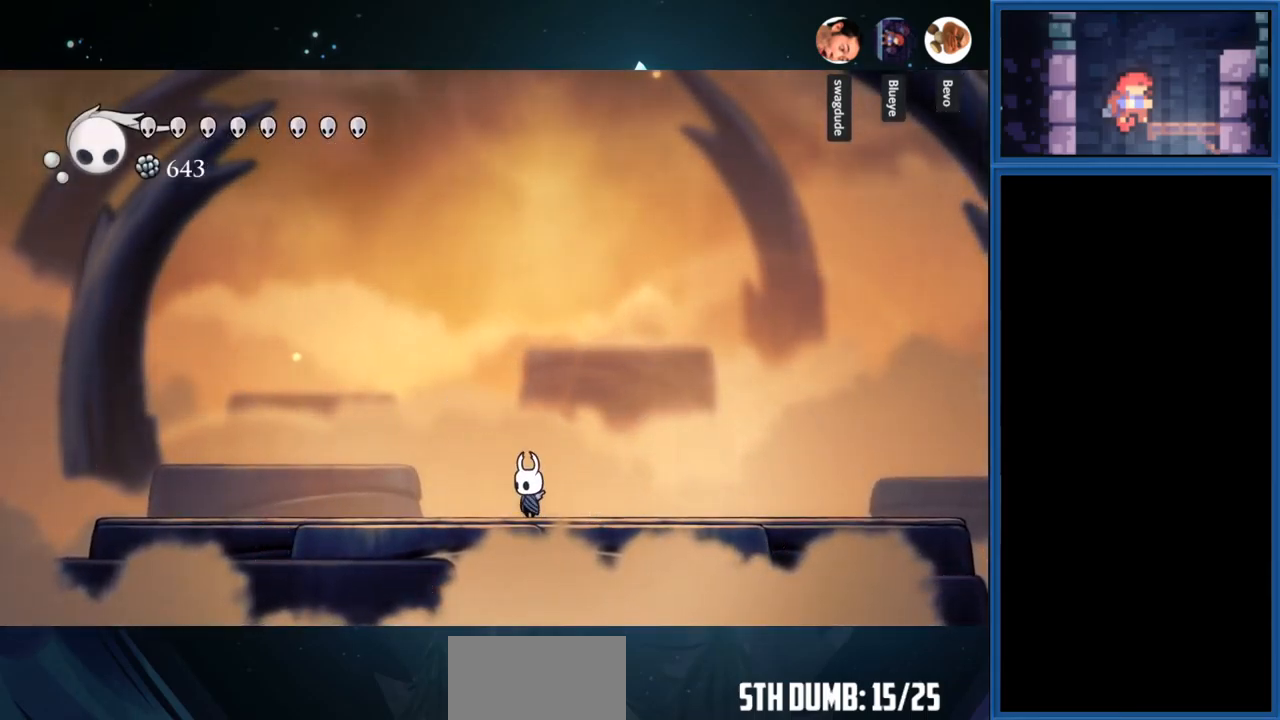
{"buttons": [], "right_stick": "center", "events": [[317, "DPAD_RIGHT", "down"], [434, "DPAD_RIGHT", "up"]]}
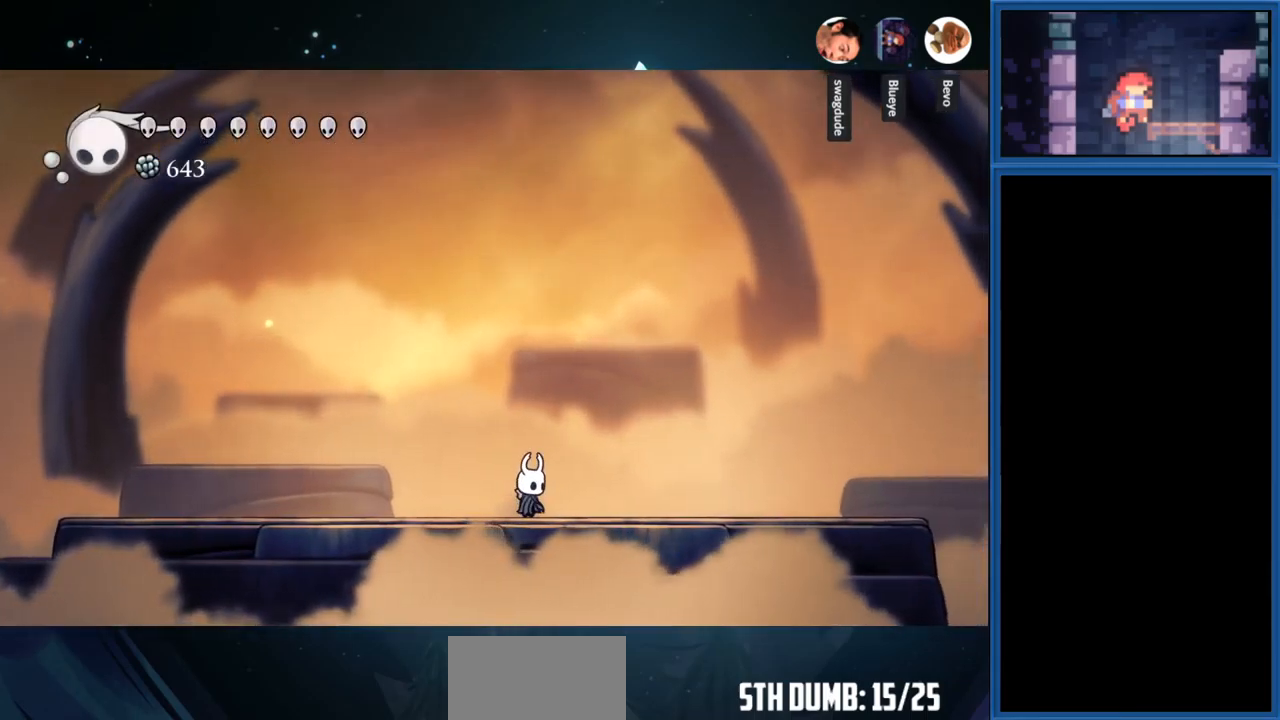
{"buttons": [], "right_stick": "center", "events": [[34, "DPAD_LEFT", "down"], [150, "DPAD_LEFT", "up"], [200, "DPAD_RIGHT", "down"], [334, "DPAD_RIGHT", "up"], [367, "DPAD_LEFT", "down"], [467, "DPAD_LEFT", "up"]]}
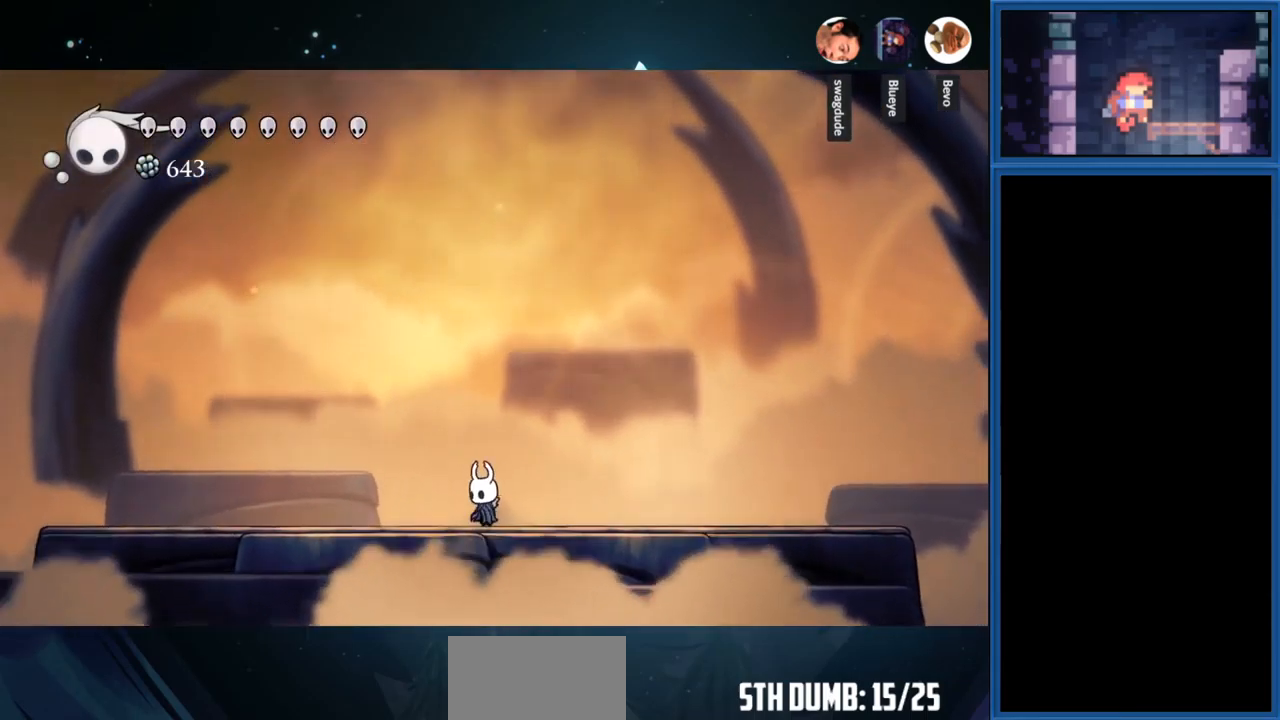
{"buttons": ["DPAD_UP"], "right_stick": "center", "events": [[17, "DPAD_RIGHT", "down"], [150, "DPAD_RIGHT", "up"], [217, "DPAD_LEFT", "down"], [334, "DPAD_LEFT", "up"], [417, "DPAD_UP", "down"]]}
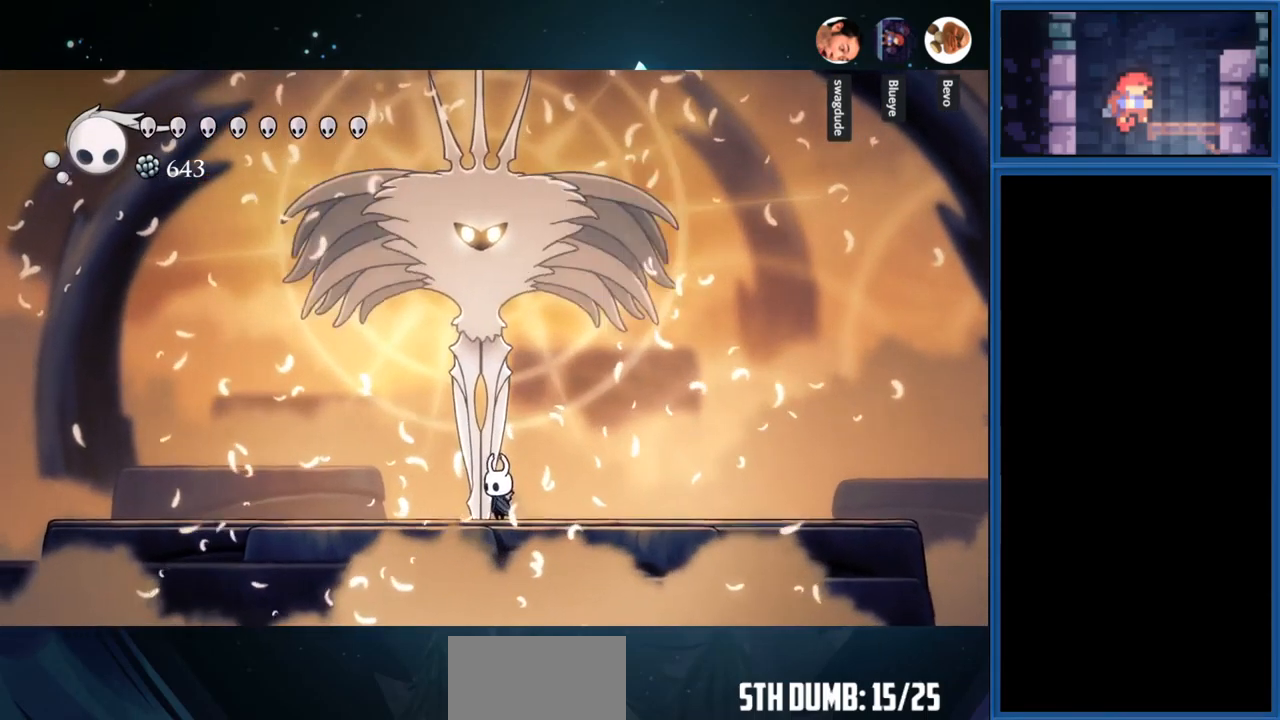
{"buttons": ["DPAD_UP"], "right_stick": "center", "events": [[84, "CROSS", "down"], [217, "CROSS", "up"], [217, "R2", "down"], [334, "R2", "up"]]}
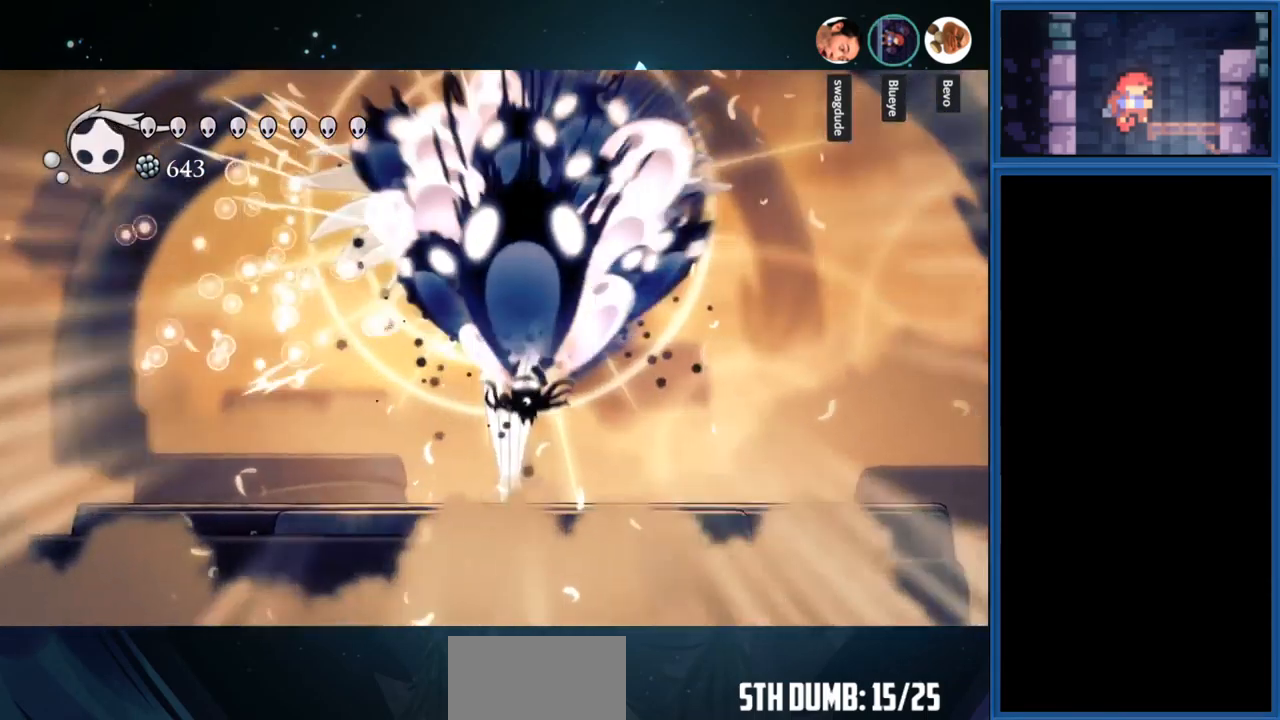
{"buttons": ["DPAD_UP"], "right_stick": "center", "events": []}
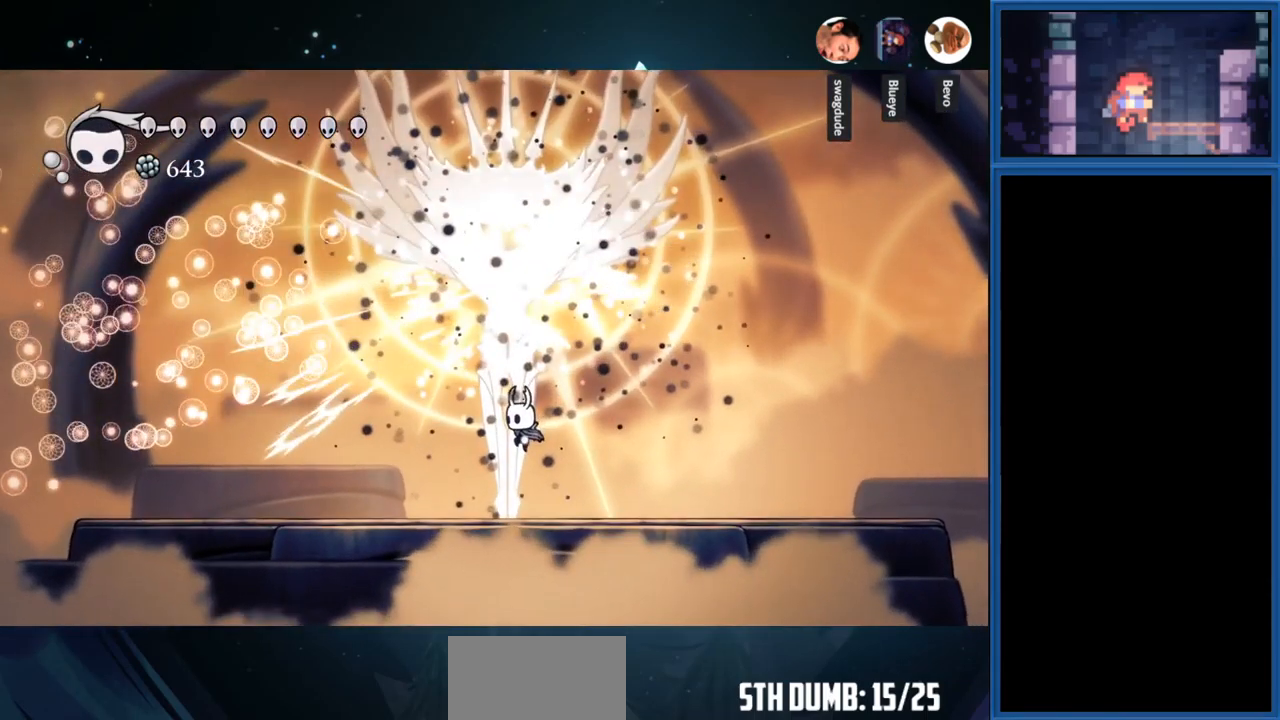
{"buttons": ["R2", "DPAD_UP"], "right_stick": "center", "events": [[267, "CROSS", "down"], [400, "R2", "down"], [467, "CROSS", "up"]]}
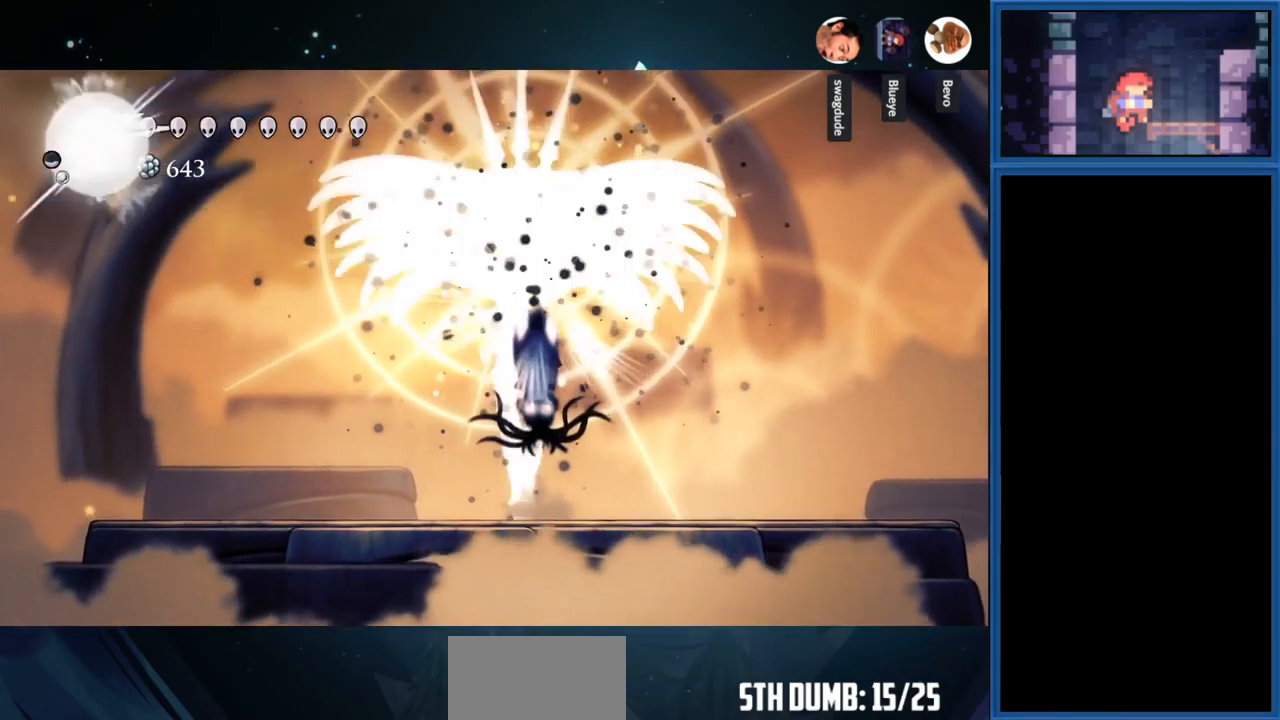
{"buttons": ["DPAD_UP"], "right_stick": "center", "events": [[17, "R2", "up"]]}
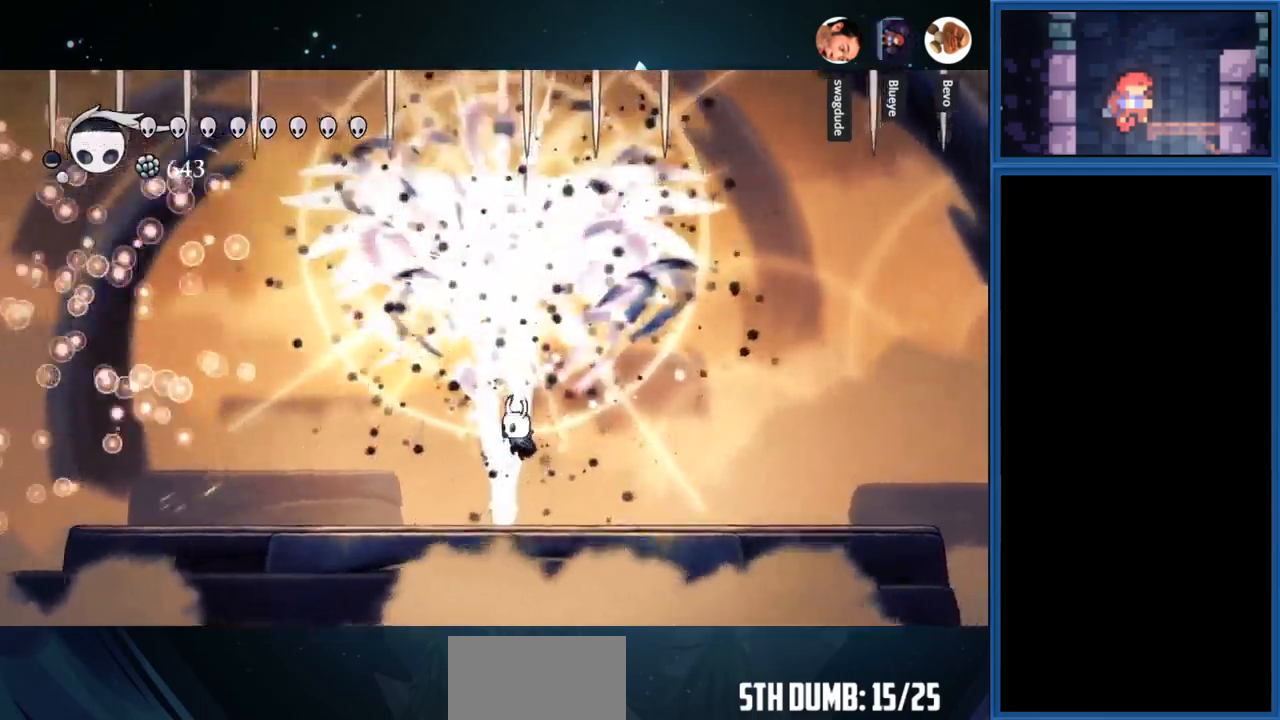
{"buttons": ["DPAD_LEFT"], "right_stick": "center", "events": [[283, "DPAD_UP", "up"], [416, "DPAD_LEFT", "down"]]}
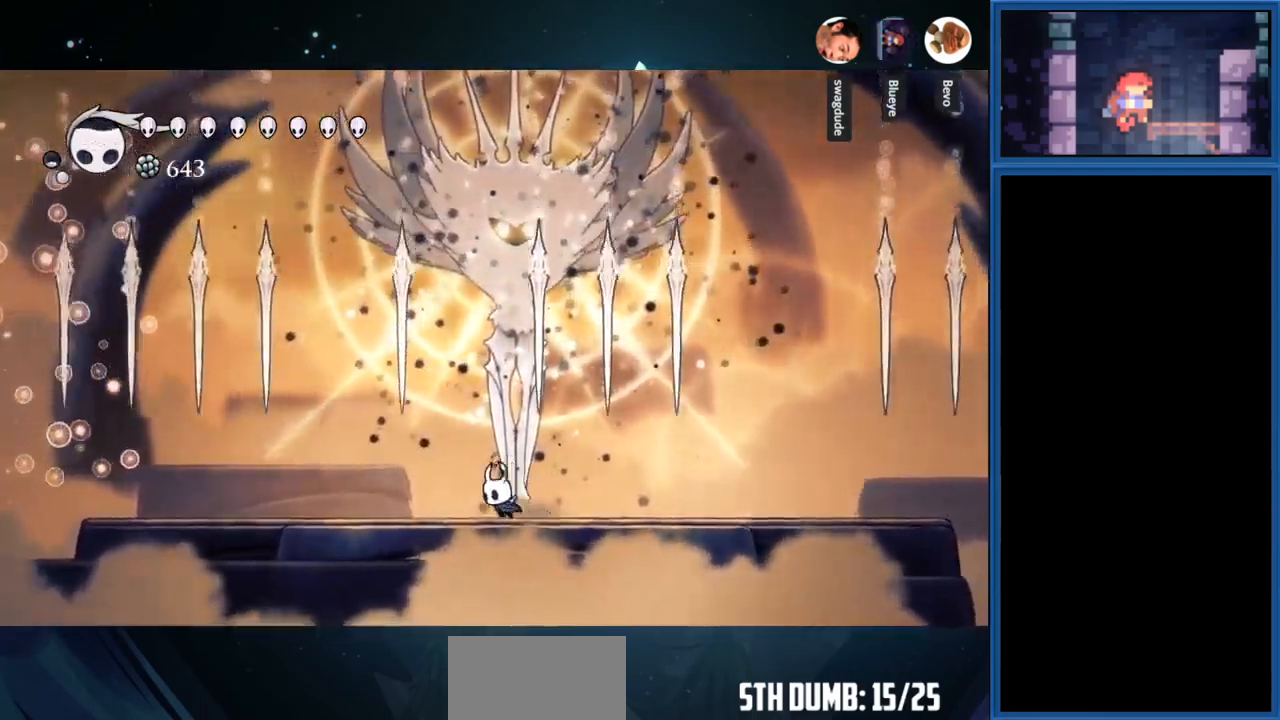
{"buttons": ["CROSS", "R2", "DPAD_UP"], "right_stick": "center", "events": [[66, "DPAD_LEFT", "up"], [300, "CROSS", "down"], [416, "DPAD_RIGHT", "down"], [466, "DPAD_RIGHT", "up"], [466, "DPAD_UP", "down"], [466, "R2", "down"]]}
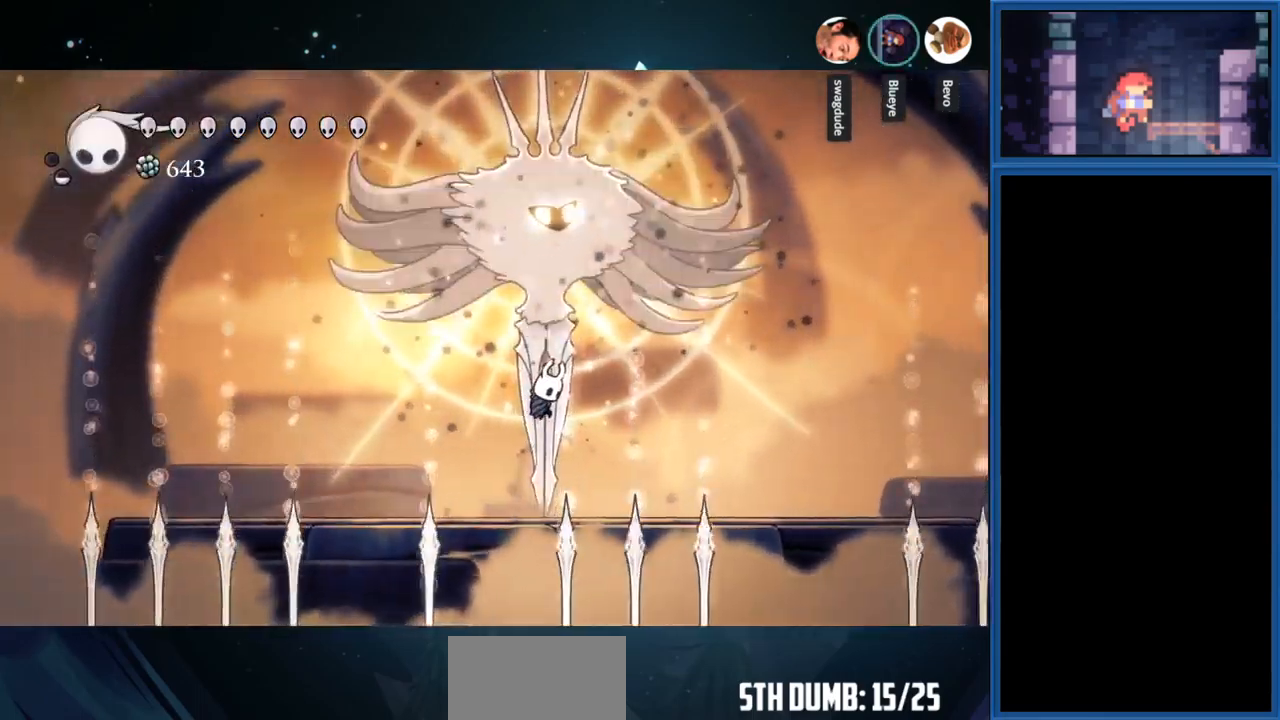
{"buttons": ["DPAD_UP"], "right_stick": "center", "events": [[16, "CROSS", "up"], [133, "R2", "up"]]}
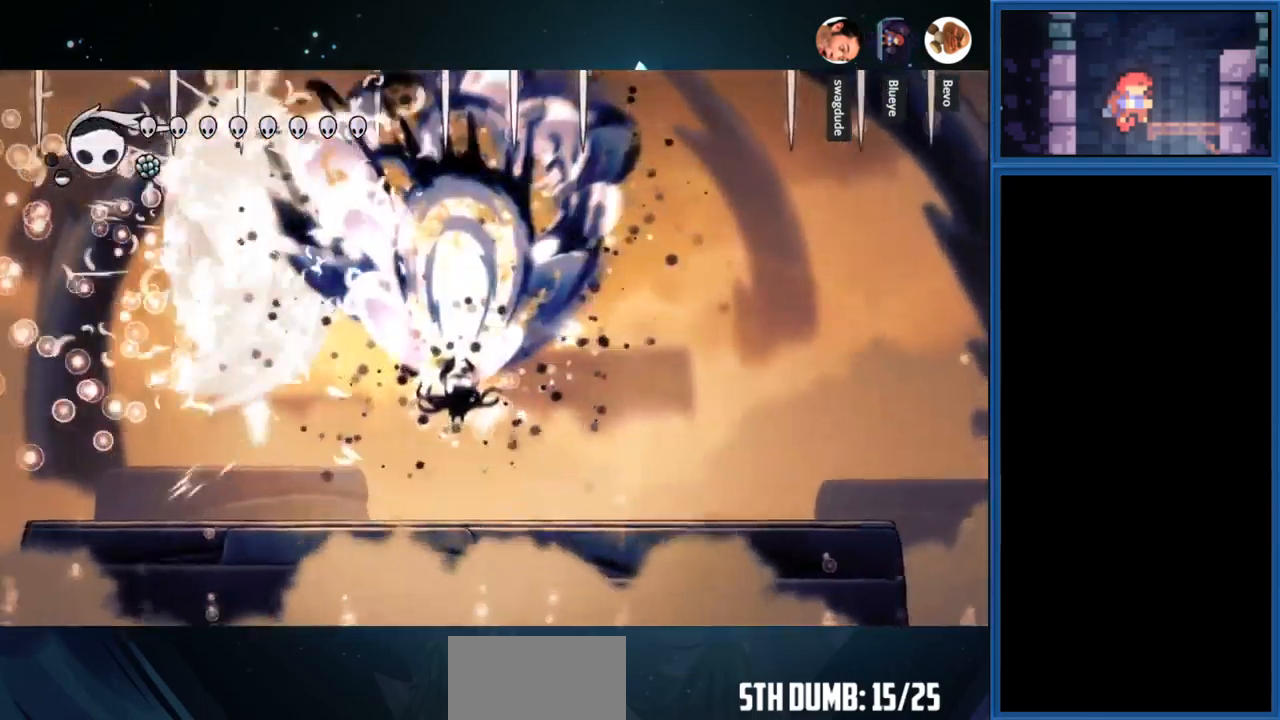
{"buttons": [], "right_stick": "center", "events": [[150, "DPAD_UP", "up"], [450, "DPAD_RIGHT", "down"], [500, "DPAD_RIGHT", "up"]]}
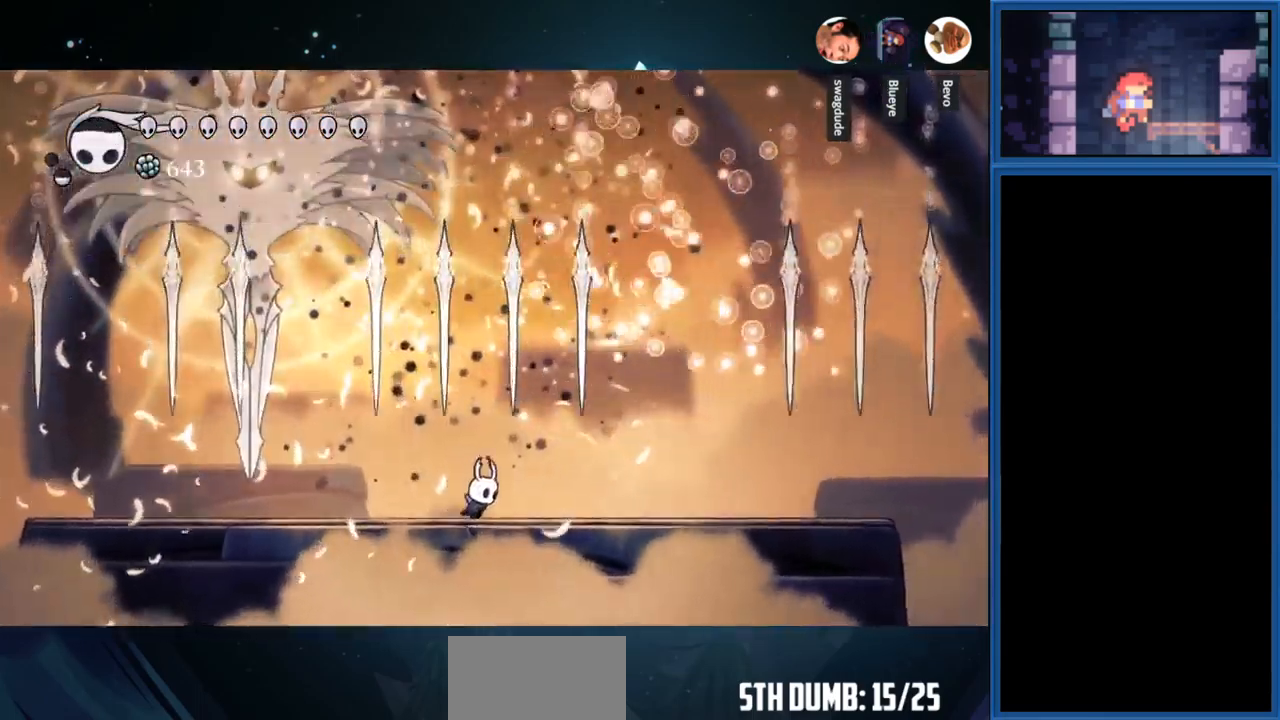
{"buttons": ["DPAD_LEFT"], "right_stick": "center", "events": [[500, "DPAD_LEFT", "down"]]}
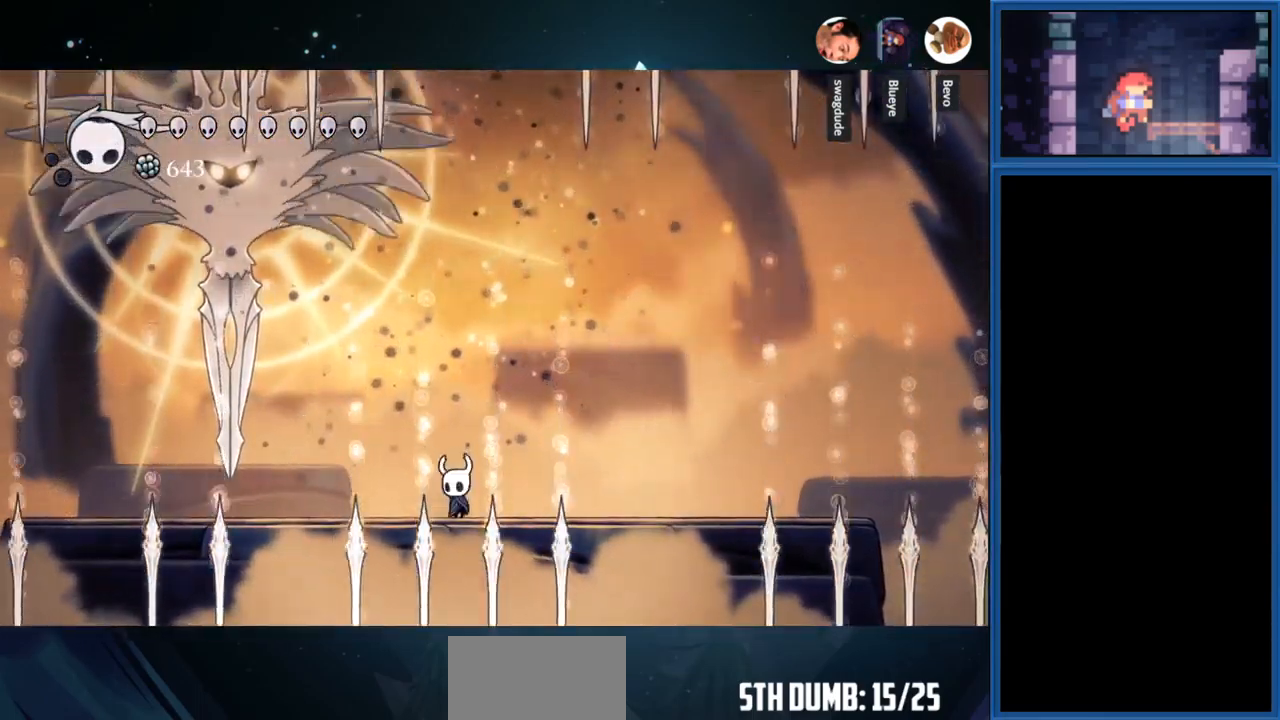
{"buttons": ["DPAD_RIGHT"], "right_stick": "center", "events": [[83, "CROSS", "down"], [266, "CROSS", "up"], [350, "DPAD_LEFT", "up"], [500, "DPAD_RIGHT", "down"]]}
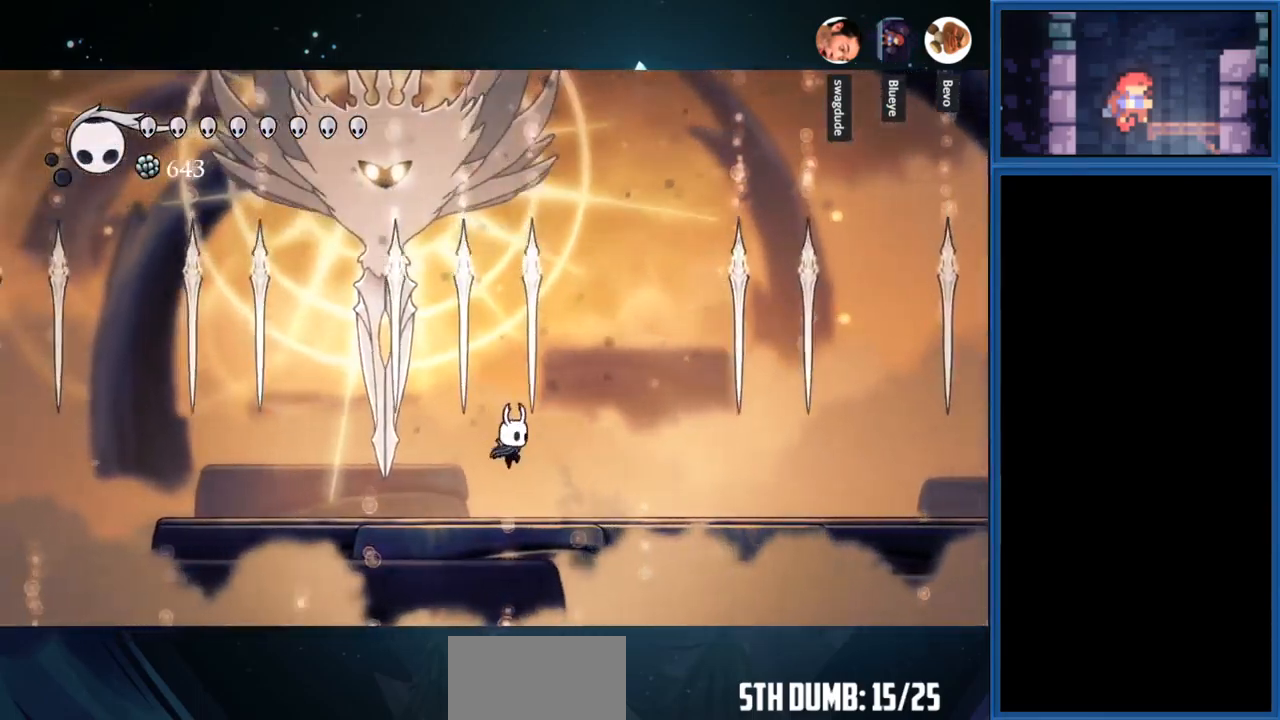
{"buttons": [], "right_stick": "center", "events": [[66, "DPAD_RIGHT", "up"], [183, "DPAD_LEFT", "down"], [283, "DPAD_LEFT", "up"]]}
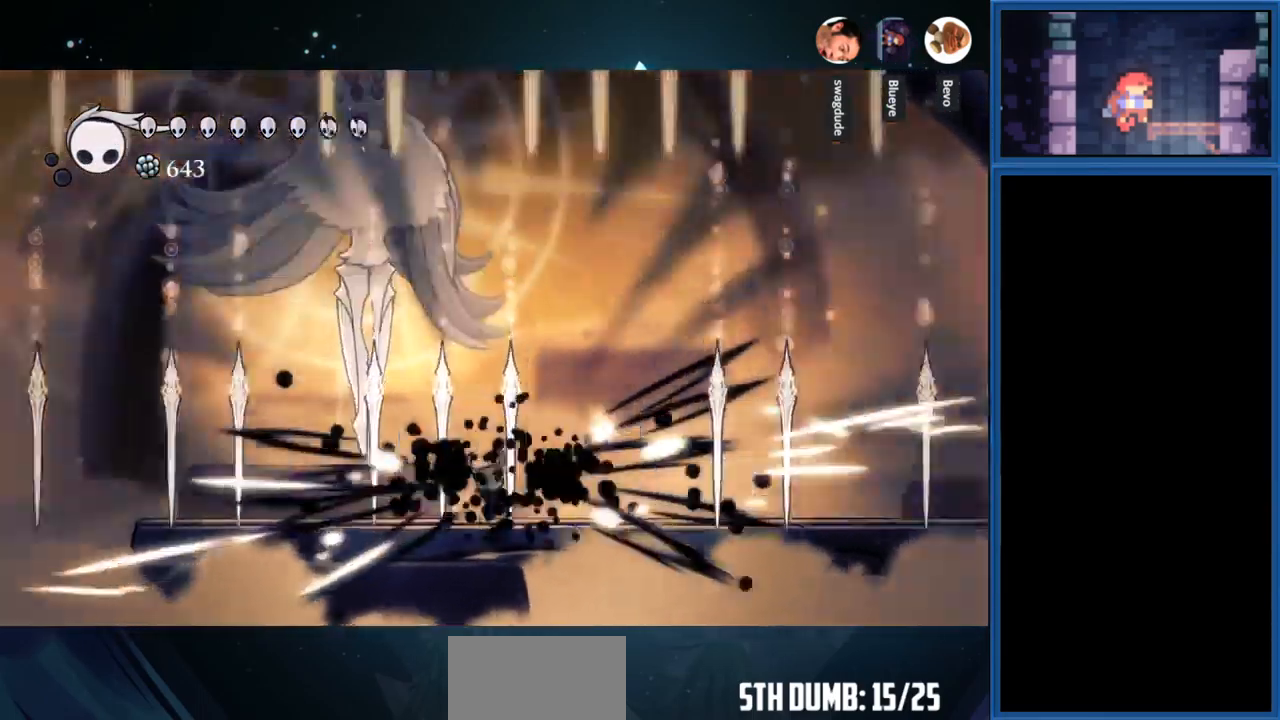
{"buttons": ["CROSS", "DPAD_UP"], "right_stick": "center", "events": [[100, "DPAD_LEFT", "down"], [450, "CROSS", "down"], [500, "DPAD_LEFT", "up"], [500, "DPAD_UP", "down"]]}
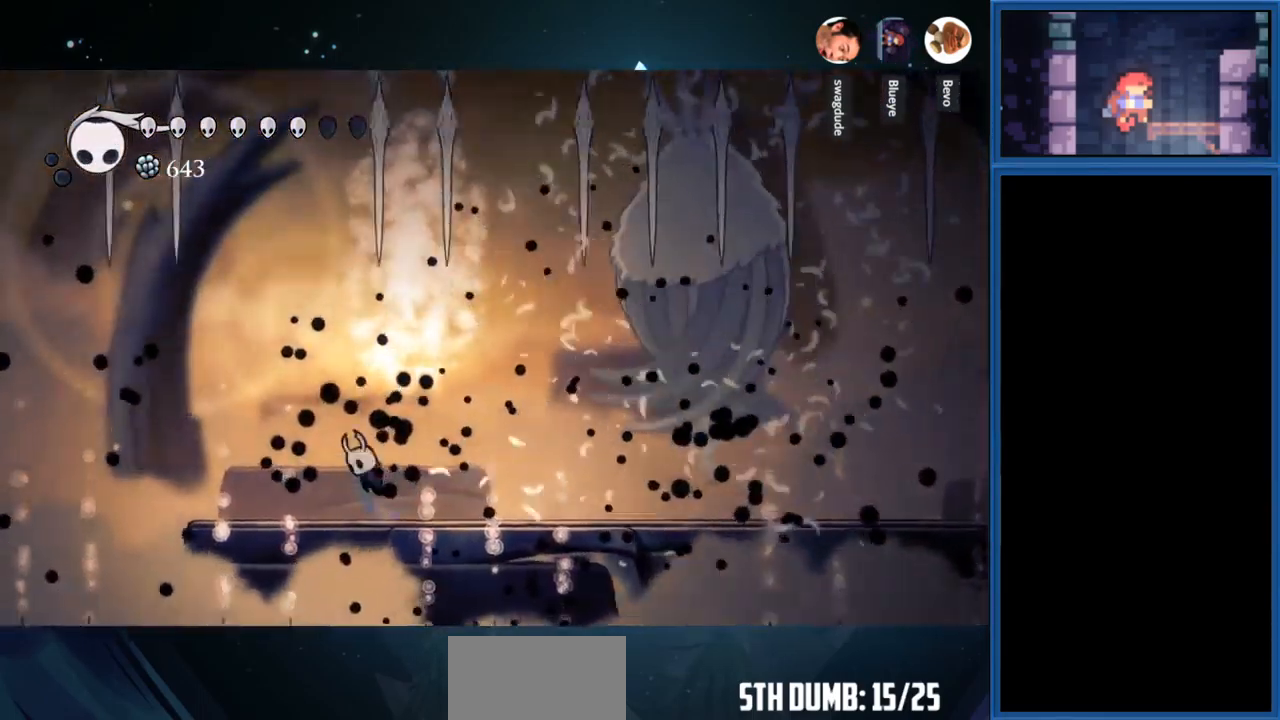
{"buttons": ["DPAD_RIGHT"], "right_stick": "center", "events": [[133, "SQUARE", "down"], [150, "CROSS", "up"], [200, "DPAD_RIGHT", "down"], [216, "DPAD_UP", "up"], [300, "SQUARE", "up"]]}